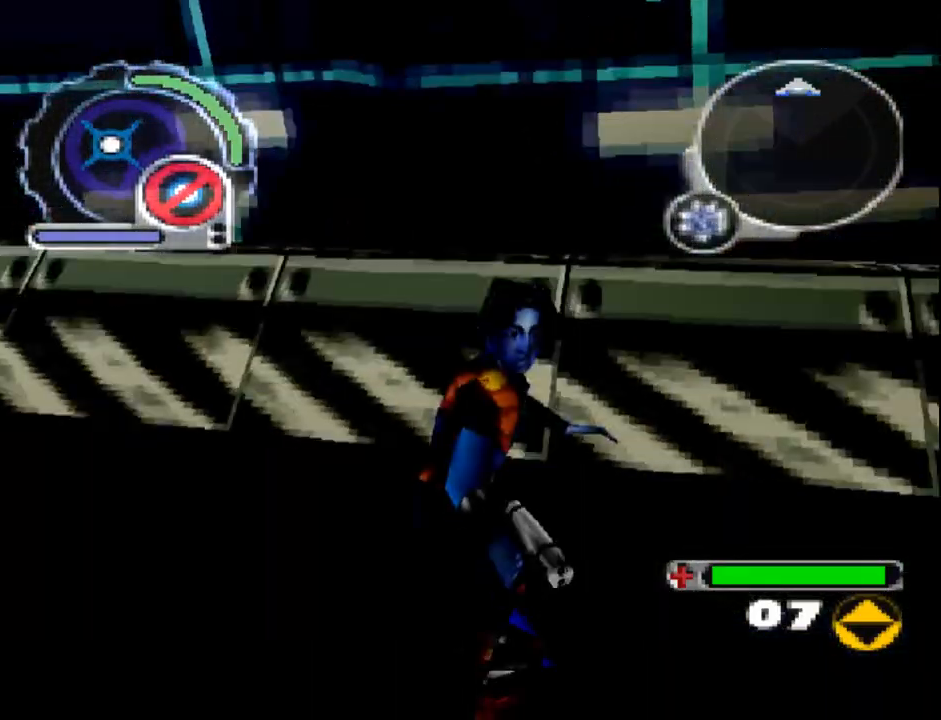
Gameplay with a controller (PlayStation layout); each line is a JSON object with the inputs held at the frame after it. "events" lists button and stick changes between this image and that frame as [ms after this image, input, new state], when the widget could be followed in between. Not read: L3 R3 left_stick right_stick.
{"buttons": ["L2", "DPAD_UP"], "events": [[117, "DPAD_UP", "down"], [367, "L2", "down"]]}
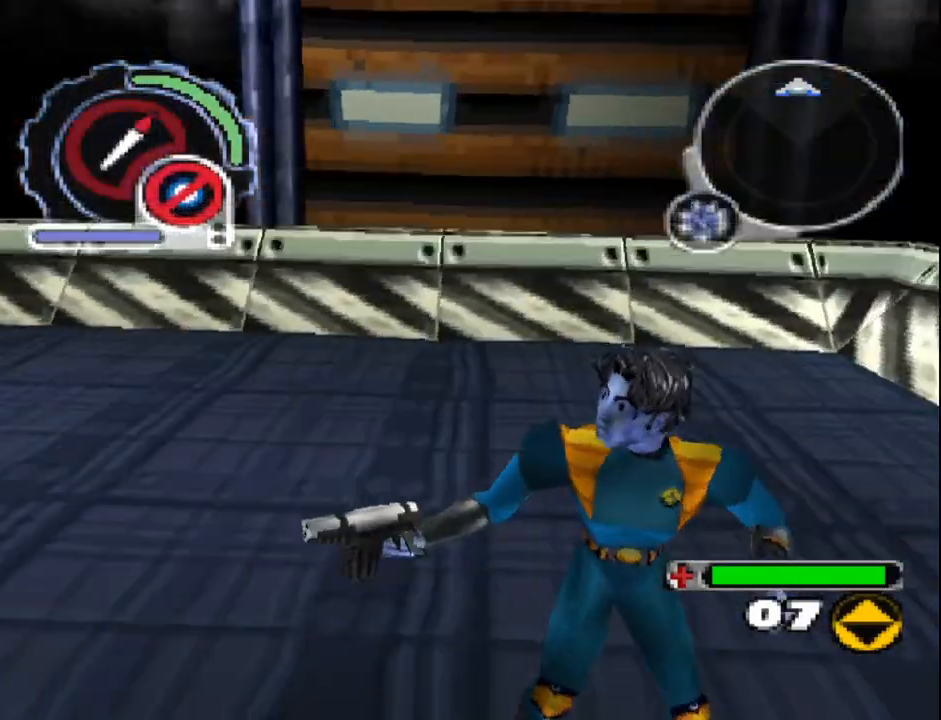
{"buttons": ["DPAD_UP"], "events": [[50, "L2", "up"], [250, "CROSS", "down"], [450, "CROSS", "up"]]}
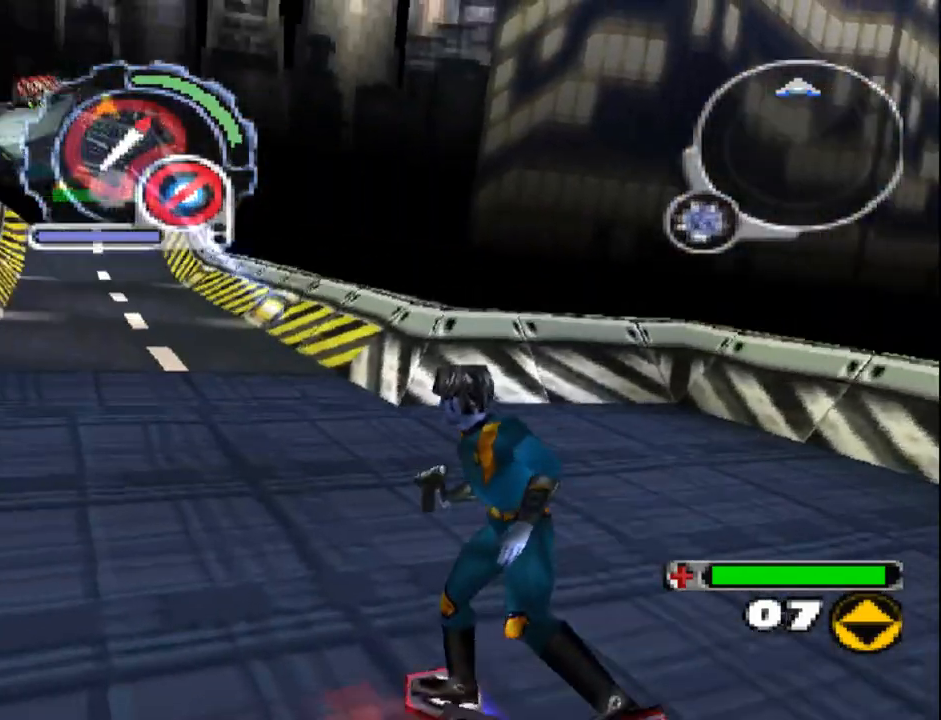
{"buttons": ["DPAD_UP"], "events": [[183, "CROSS", "down"], [333, "CROSS", "up"]]}
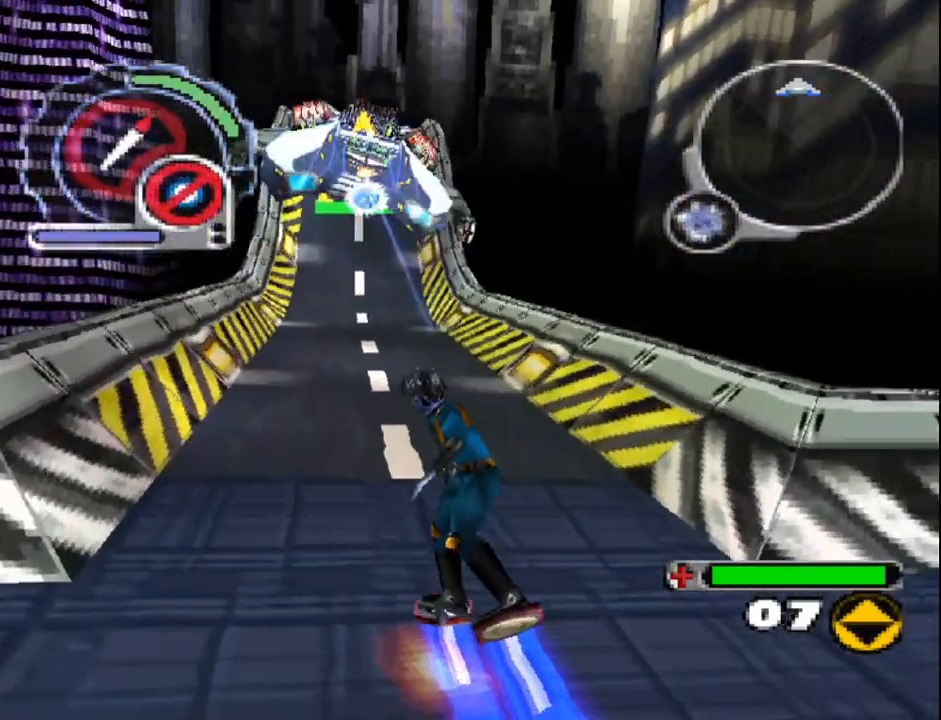
{"buttons": ["CROSS", "DPAD_UP"], "events": [[17, "CROSS", "down"], [183, "CROSS", "up"], [367, "CROSS", "down"]]}
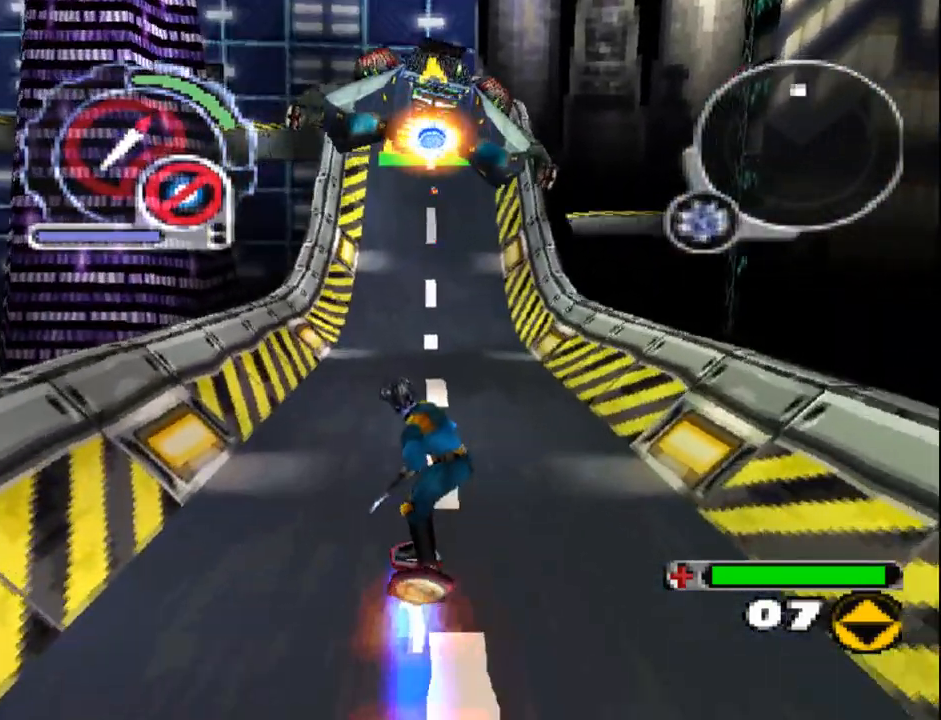
{"buttons": ["DPAD_UP"], "events": [[33, "CROSS", "up"], [167, "CROSS", "down"], [333, "CROSS", "up"]]}
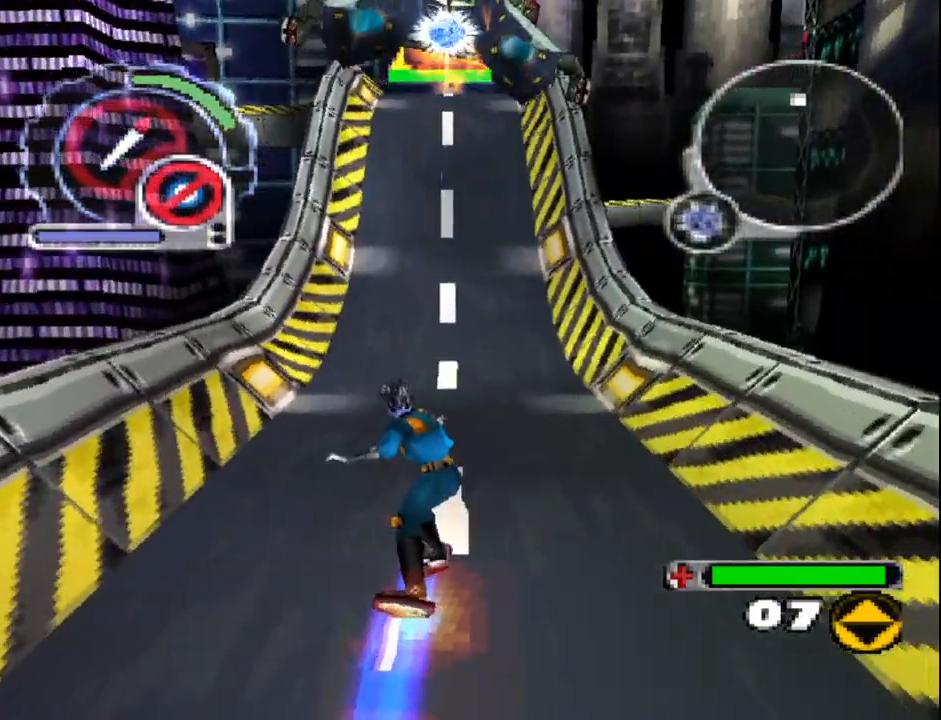
{"buttons": ["SQUARE", "R1", "DPAD_UP"], "events": [[183, "SQUARE", "down"], [267, "DPAD_RIGHT", "down"], [350, "DPAD_RIGHT", "up"], [433, "R1", "down"]]}
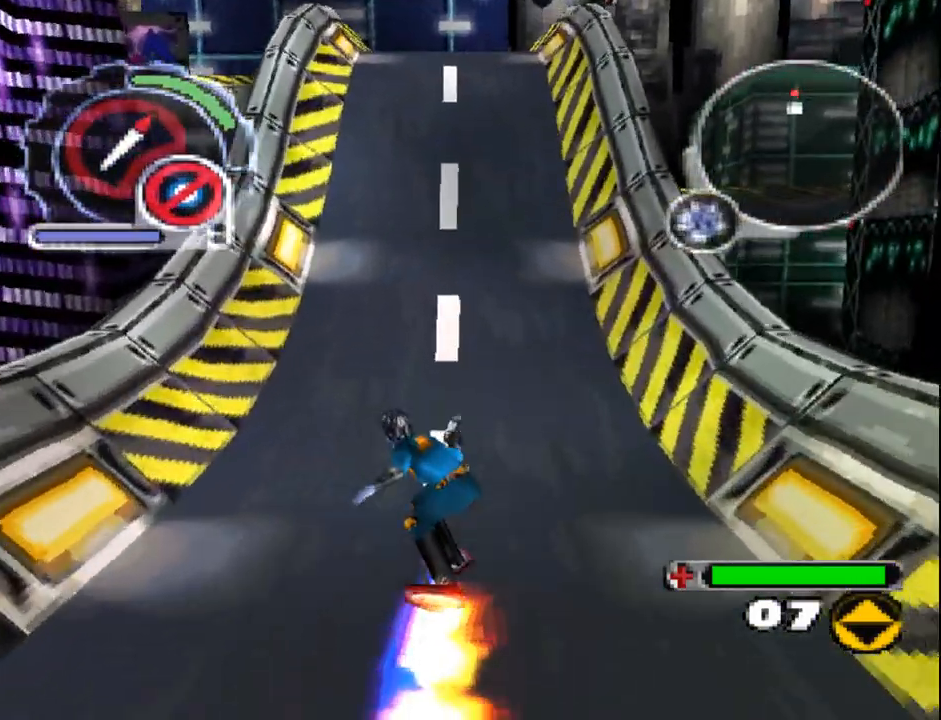
{"buttons": ["SQUARE", "DPAD_UP", "DPAD_LEFT"], "events": [[17, "R1", "up"], [433, "DPAD_LEFT", "down"]]}
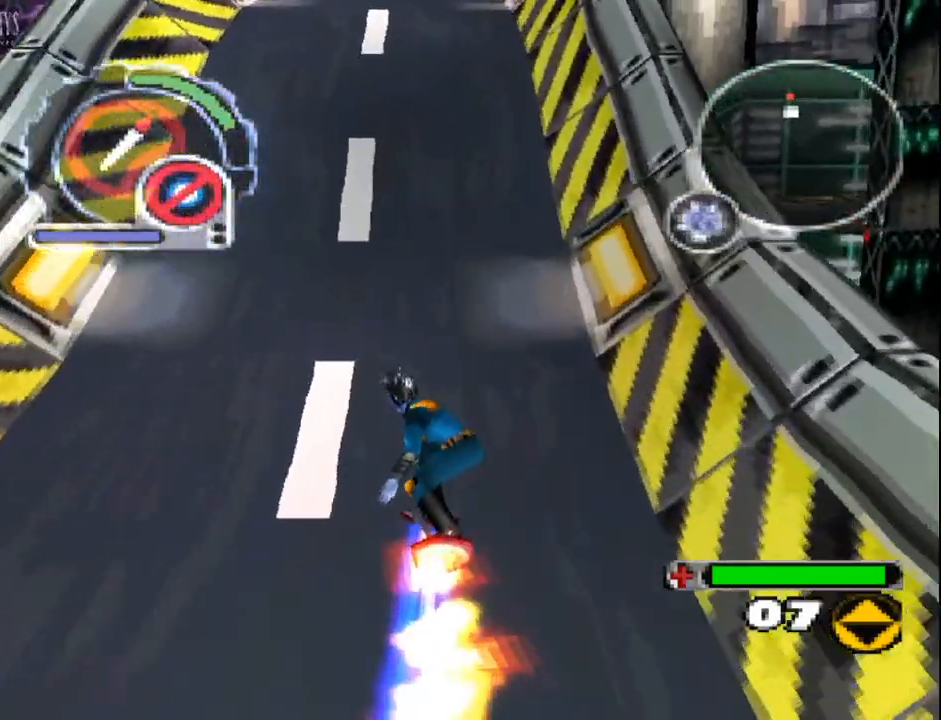
{"buttons": ["DPAD_UP"], "events": [[83, "DPAD_LEFT", "up"], [383, "SQUARE", "up"]]}
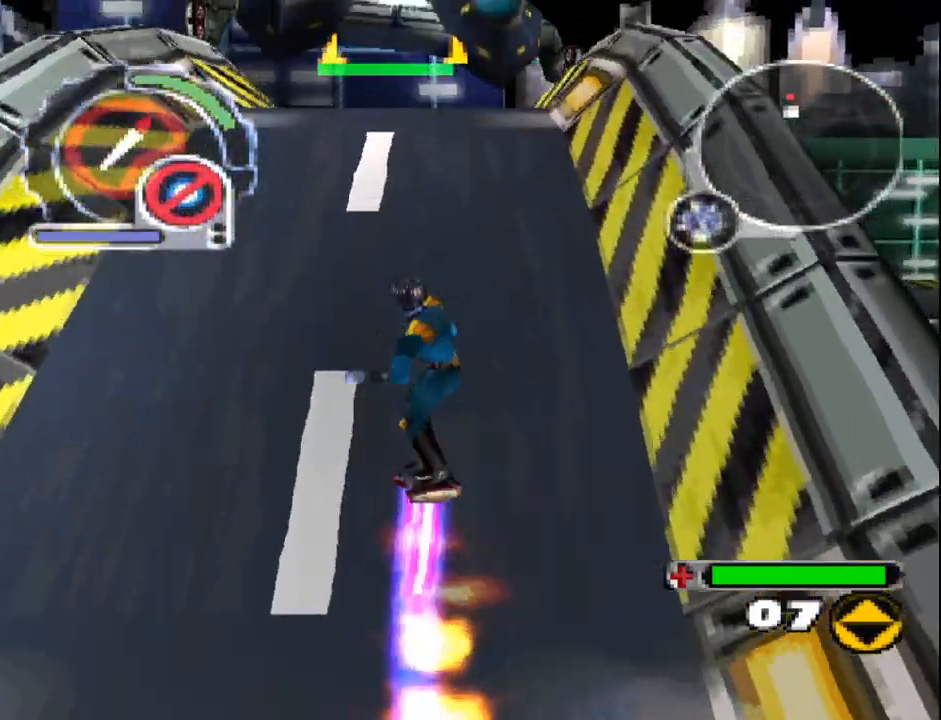
{"buttons": [], "events": [[200, "DPAD_UP", "up"], [350, "CROSS", "down"], [483, "CROSS", "up"]]}
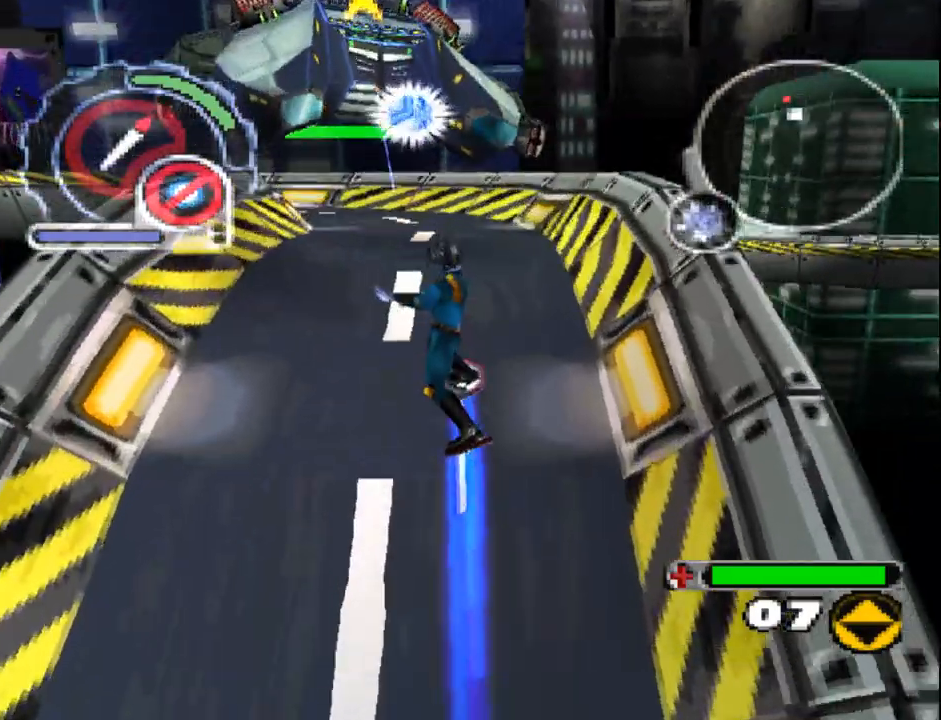
{"buttons": ["DPAD_UP"], "events": [[133, "CROSS", "down"], [283, "CROSS", "up"], [317, "DPAD_UP", "down"], [333, "DPAD_LEFT", "down"], [500, "DPAD_LEFT", "up"]]}
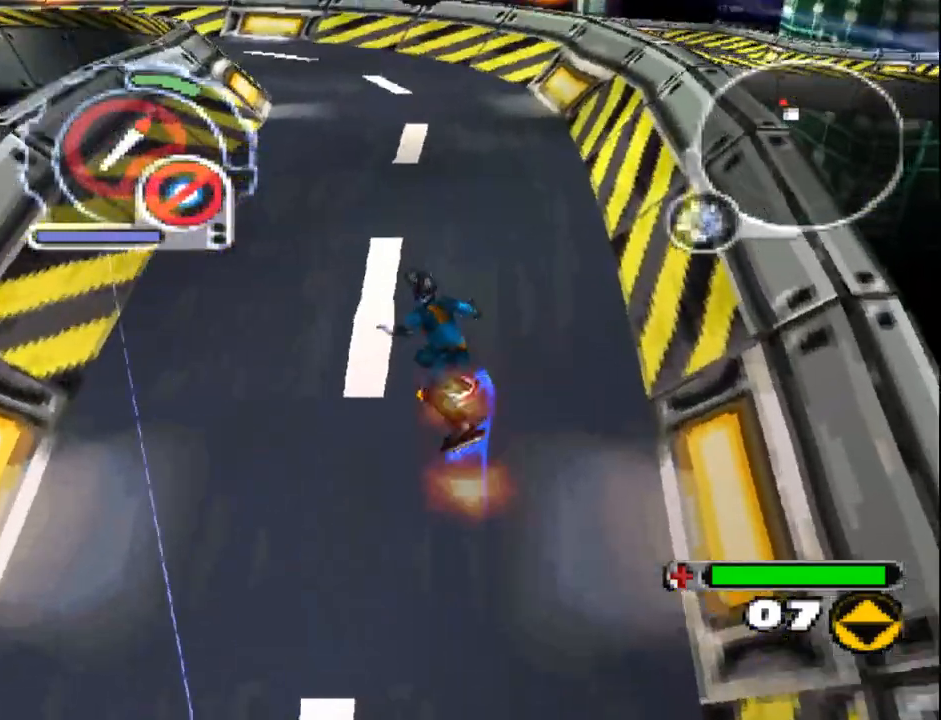
{"buttons": ["DPAD_UP", "DPAD_LEFT"], "events": [[233, "R1", "down"], [333, "DPAD_LEFT", "down"], [450, "R1", "up"]]}
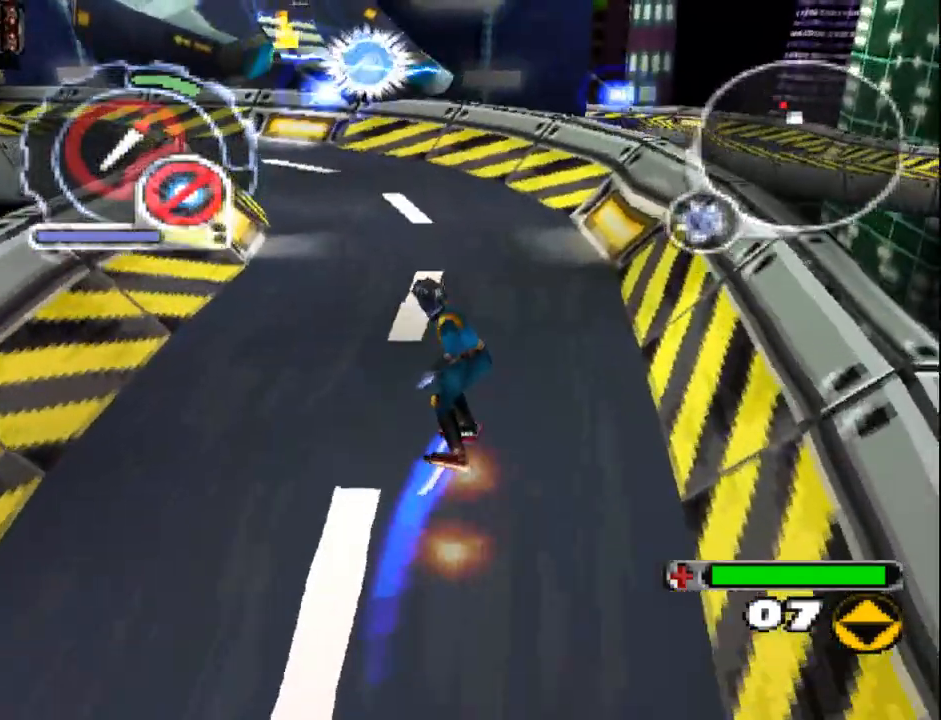
{"buttons": ["R1", "R2"], "events": [[17, "DPAD_LEFT", "up"], [83, "CROSS", "down"], [83, "DPAD_UP", "up"], [283, "CROSS", "up"], [467, "R1", "down"], [467, "R2", "down"]]}
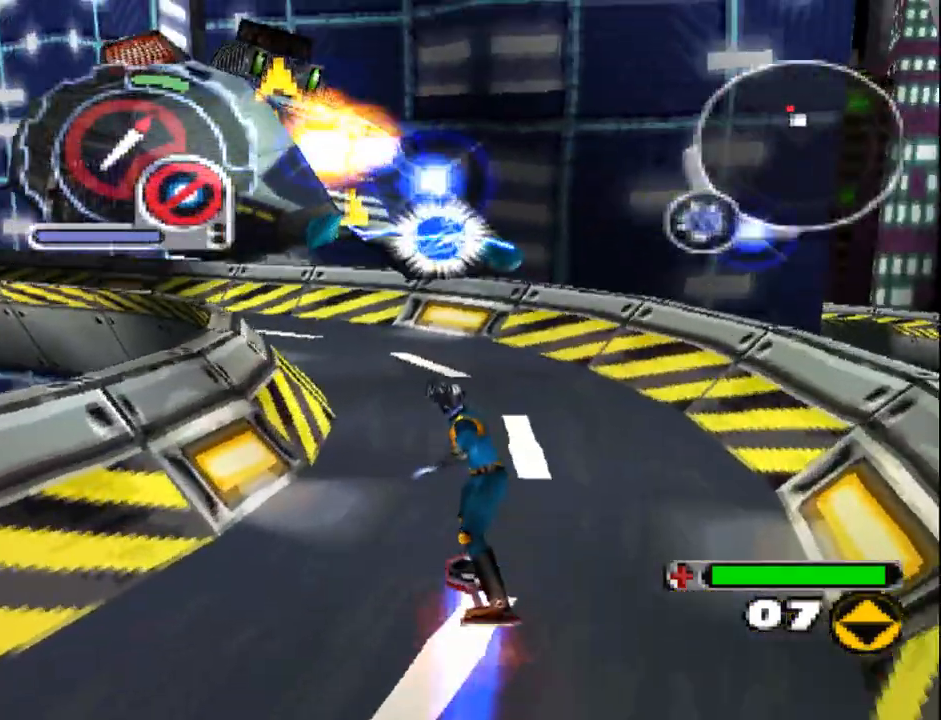
{"buttons": [], "events": [[133, "DPAD_LEFT", "down"], [133, "DPAD_UP", "down"], [150, "CROSS", "down"], [167, "DPAD_UP", "up"], [317, "DPAD_LEFT", "up"], [333, "CROSS", "up"], [367, "R1", "up"], [367, "R2", "up"]]}
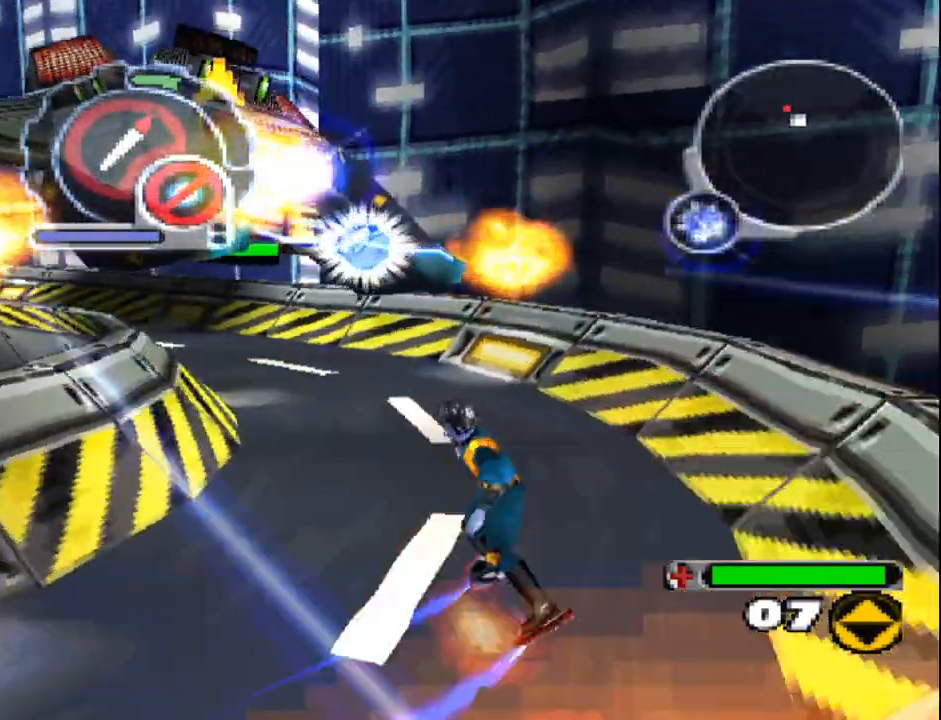
{"buttons": ["CROSS", "R1", "DPAD_UP"], "events": [[100, "CROSS", "down"], [367, "CROSS", "up"], [417, "DPAD_UP", "down"], [467, "CROSS", "down"], [467, "R1", "down"]]}
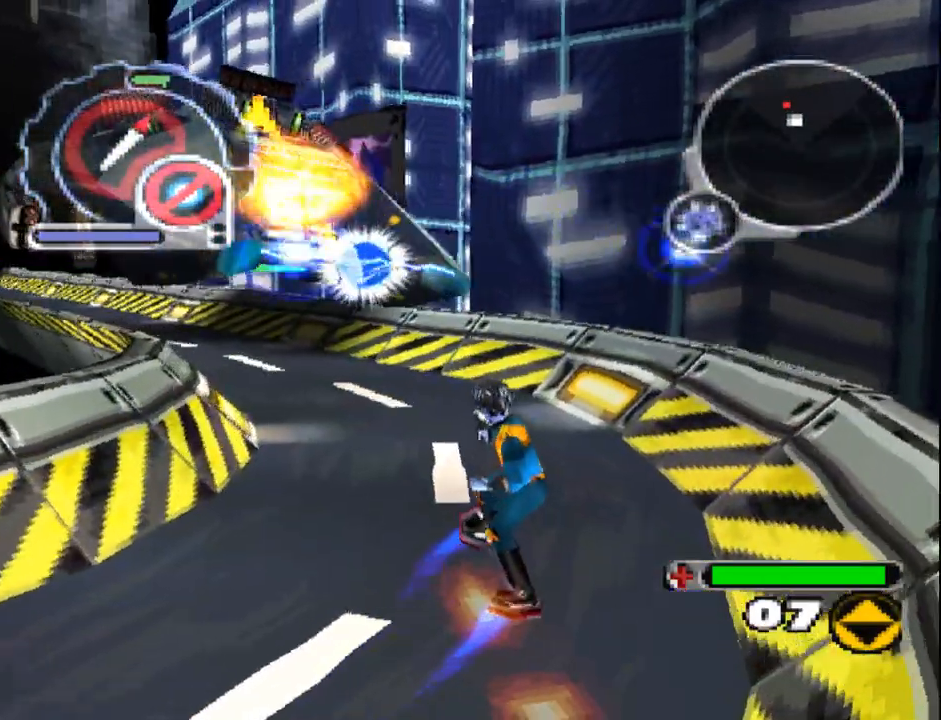
{"buttons": ["CROSS"], "events": [[50, "DPAD_UP", "up"], [217, "DPAD_LEFT", "down"], [217, "DPAD_UP", "down"], [217, "R1", "up"], [233, "CROSS", "up"], [350, "DPAD_LEFT", "up"], [350, "DPAD_UP", "up"], [367, "CROSS", "down"]]}
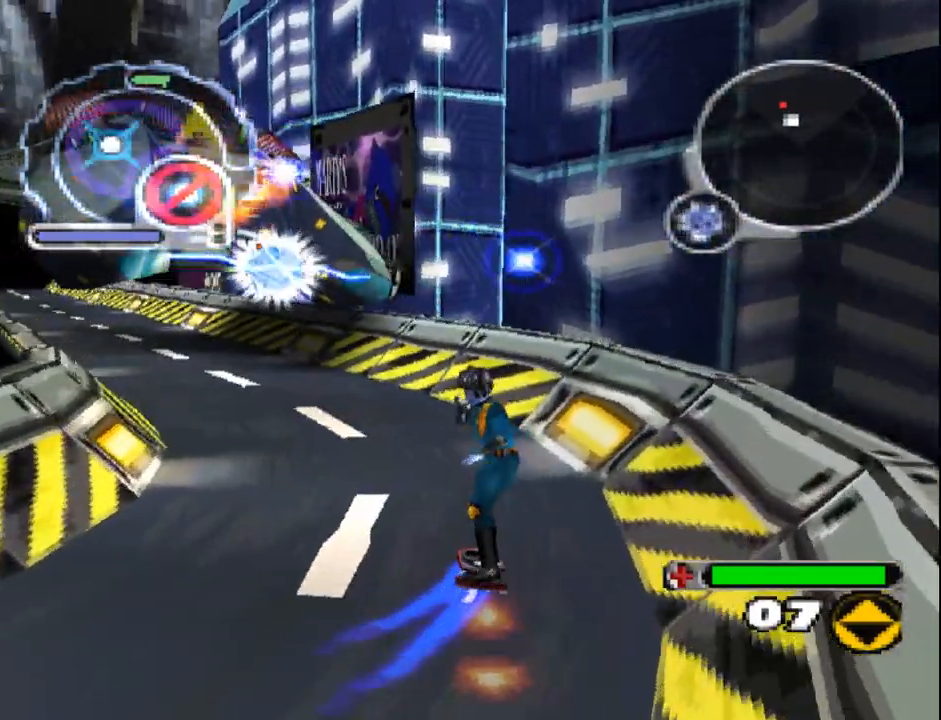
{"buttons": ["CROSS"], "events": [[233, "DPAD_LEFT", "down"], [233, "DPAD_UP", "down"], [267, "R1", "down"], [367, "DPAD_LEFT", "up"], [367, "DPAD_UP", "up"], [500, "R1", "up"]]}
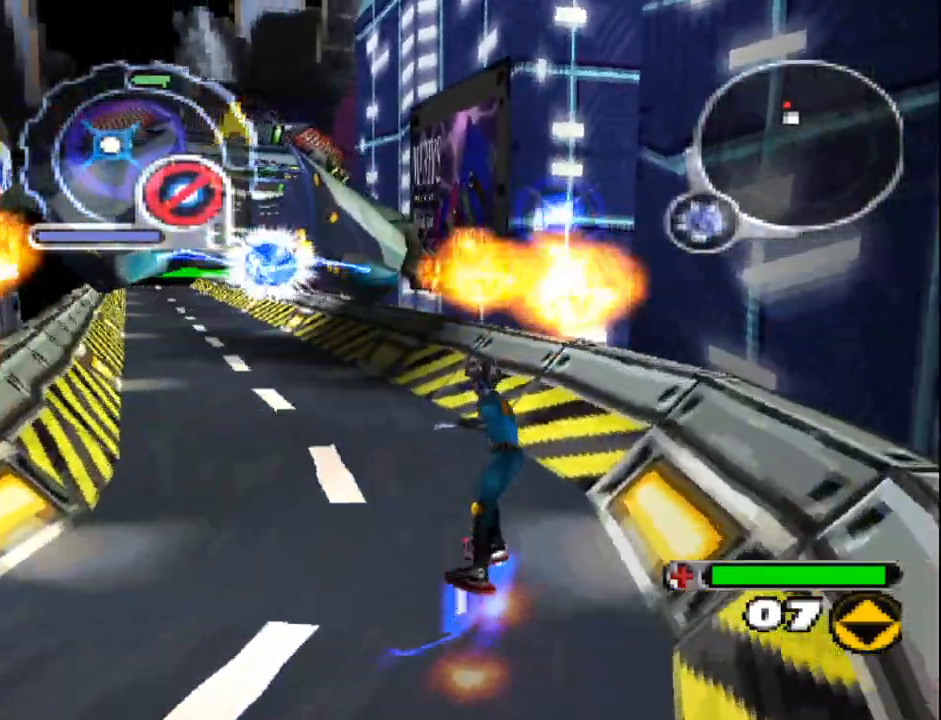
{"buttons": ["L1", "L2"], "events": [[300, "DPAD_LEFT", "down"], [317, "CROSS", "up"], [400, "DPAD_LEFT", "up"], [400, "L1", "down"], [400, "L2", "down"]]}
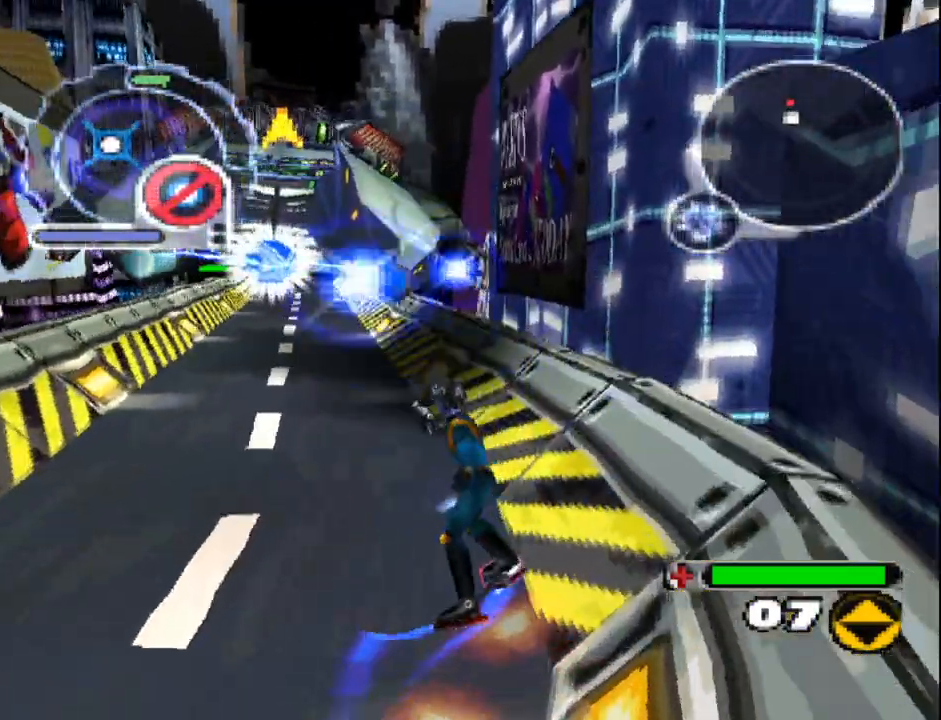
{"buttons": ["CROSS"], "events": [[33, "CROSS", "down"], [217, "DPAD_UP", "down"], [267, "DPAD_RIGHT", "down"], [317, "L2", "up"], [367, "L1", "up"], [400, "DPAD_UP", "up"], [417, "DPAD_RIGHT", "up"]]}
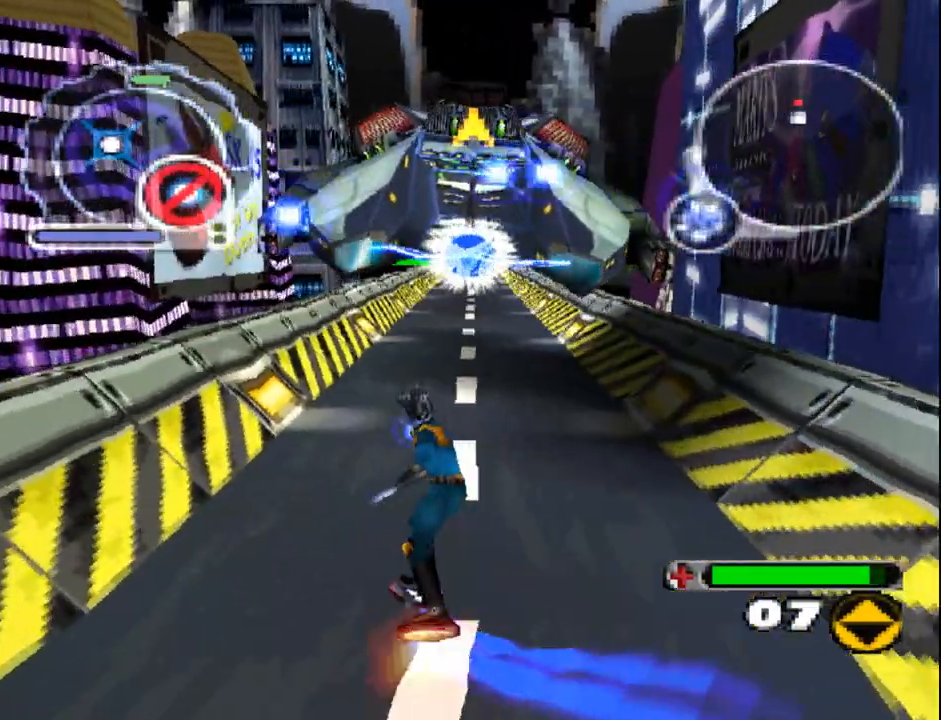
{"buttons": ["CROSS"], "events": []}
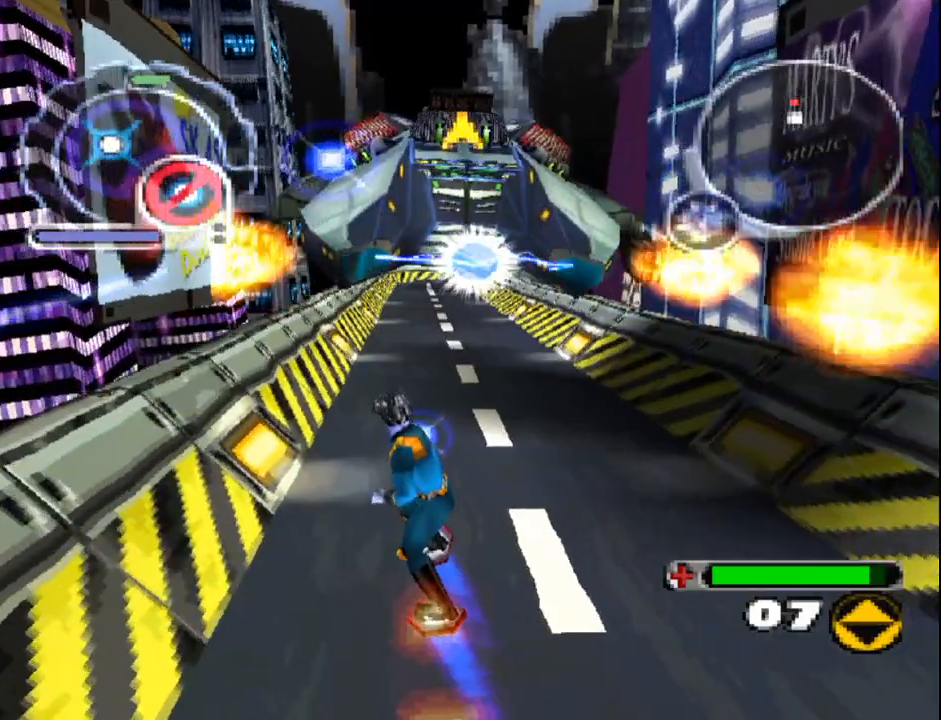
{"buttons": ["CROSS", "R1"], "events": [[17, "CROSS", "up"], [67, "DPAD_UP", "down"], [183, "CROSS", "down"], [200, "DPAD_UP", "up"], [267, "R1", "down"]]}
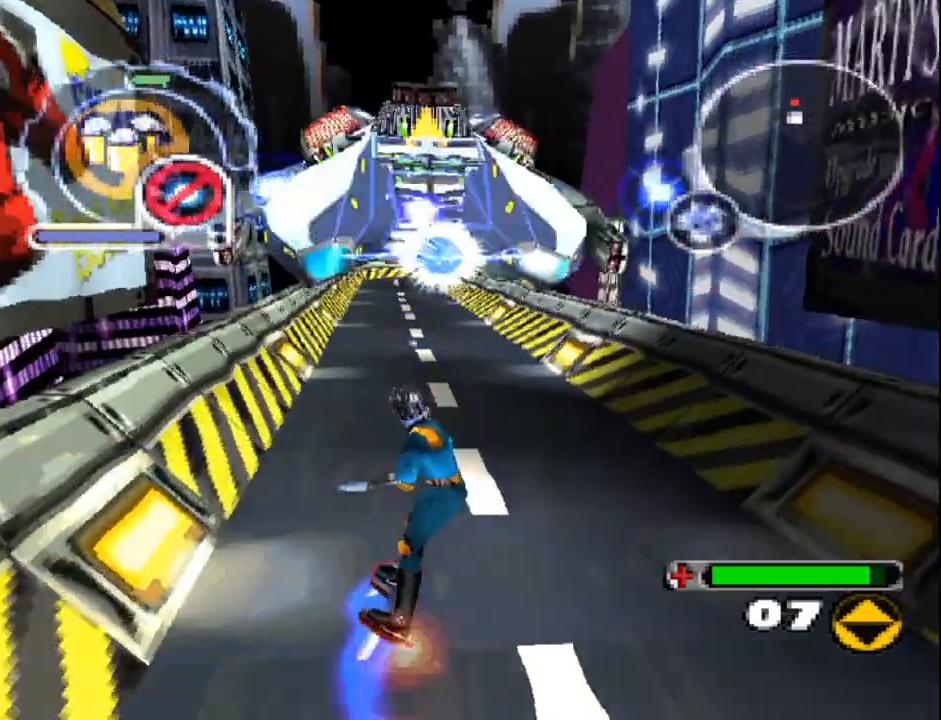
{"buttons": ["CROSS"], "events": [[50, "R1", "up"]]}
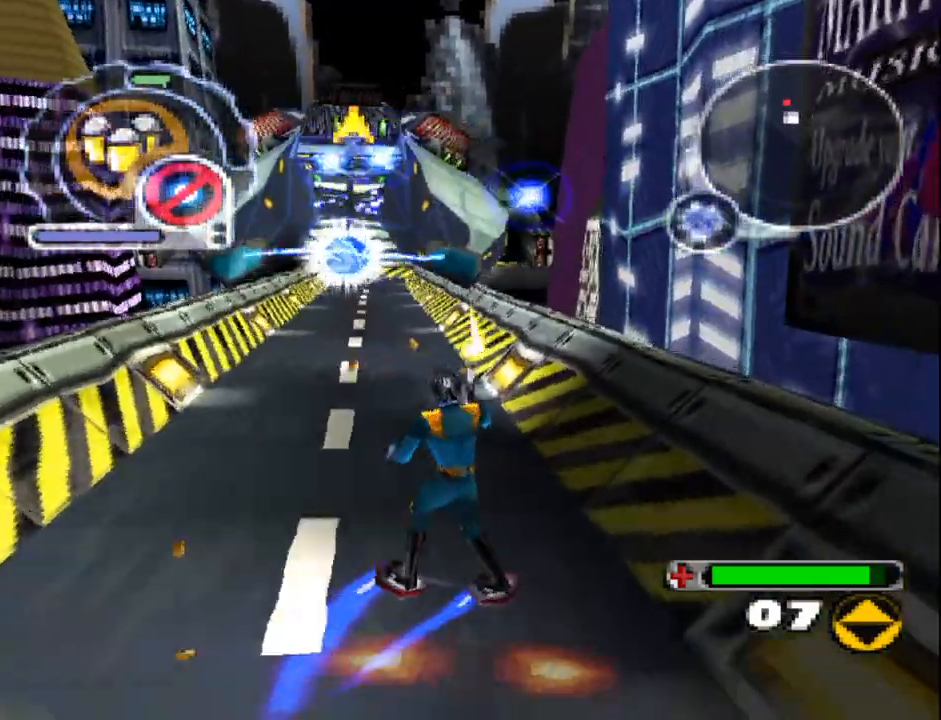
{"buttons": ["CROSS", "L1", "DPAD_UP"], "events": [[150, "DPAD_LEFT", "down"], [150, "DPAD_UP", "down"], [267, "DPAD_LEFT", "up"], [417, "L1", "down"]]}
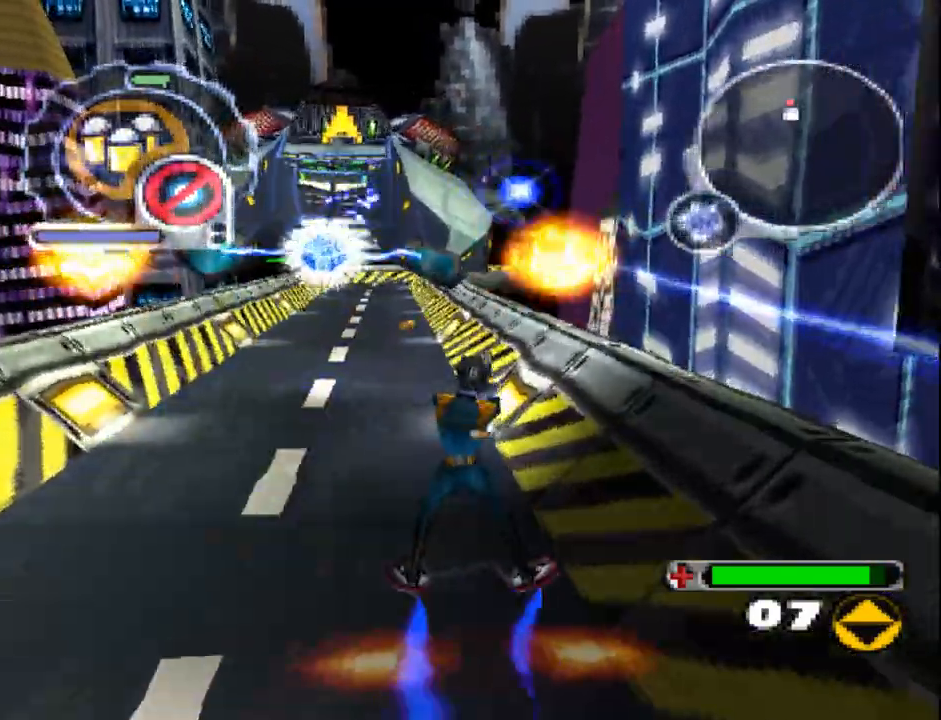
{"buttons": ["CROSS"], "events": [[33, "DPAD_UP", "up"], [350, "L1", "up"]]}
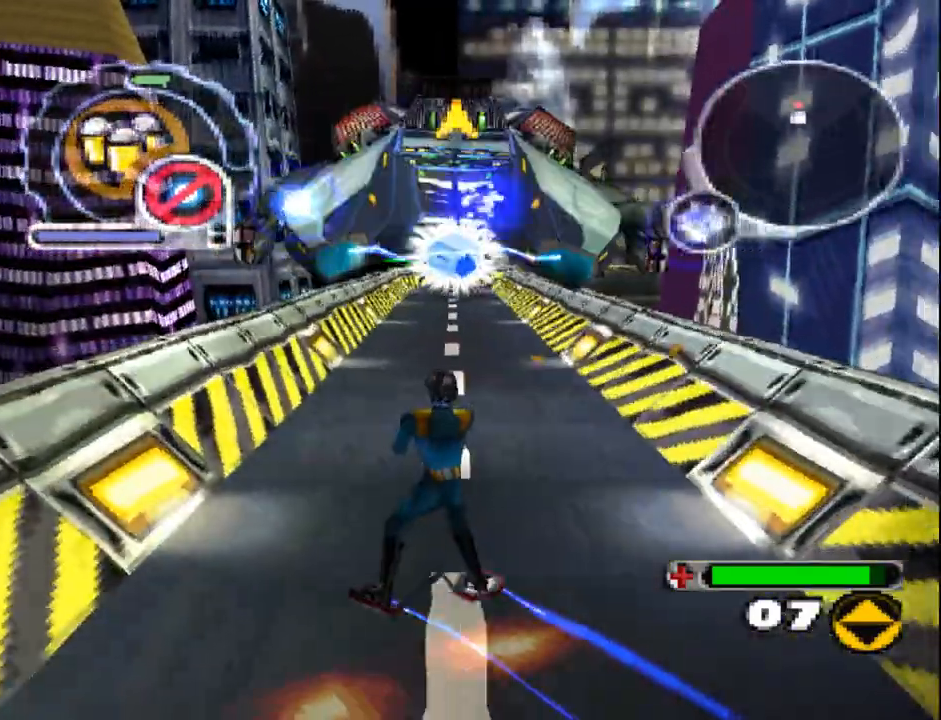
{"buttons": ["CROSS"], "events": [[300, "R1", "down"], [367, "DPAD_UP", "down"], [467, "DPAD_UP", "up"], [467, "R1", "up"]]}
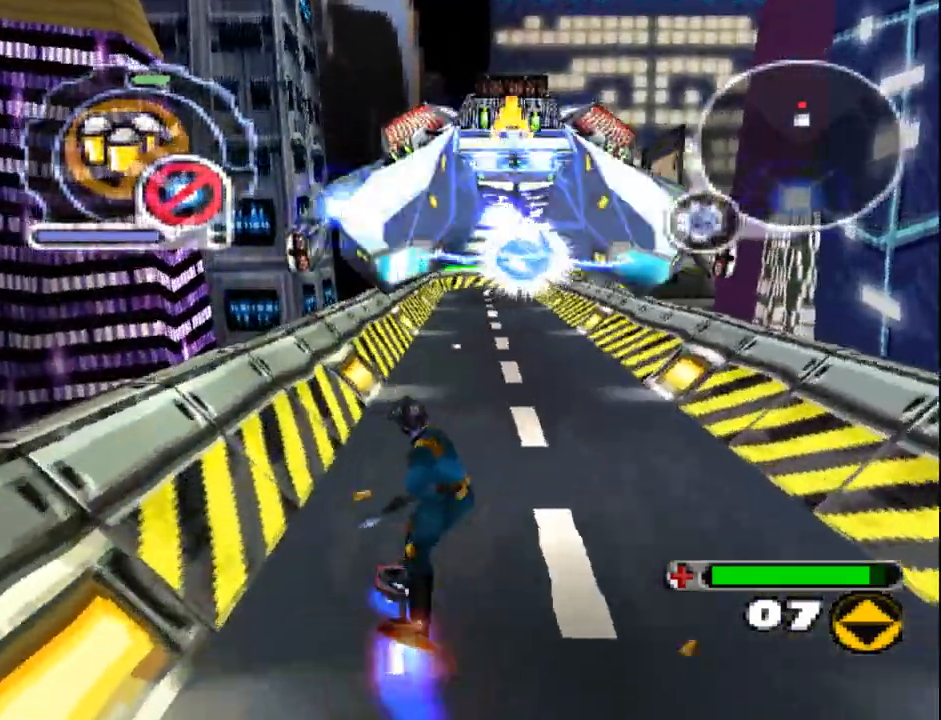
{"buttons": ["CROSS"], "events": [[367, "DPAD_UP", "down"], [383, "R1", "down"], [433, "DPAD_UP", "up"], [483, "R1", "up"]]}
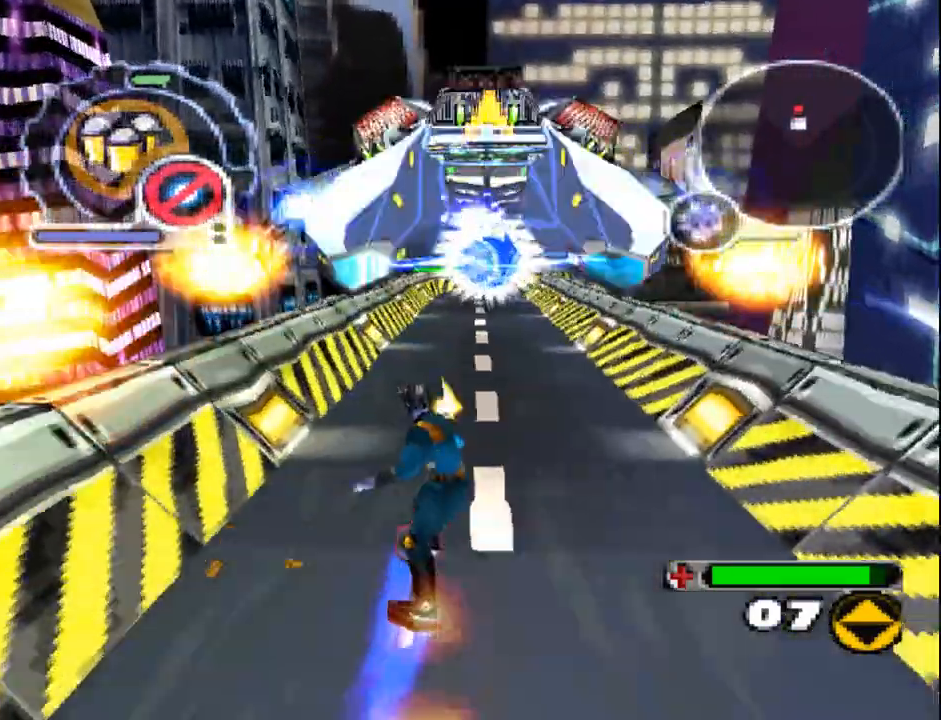
{"buttons": ["CROSS"], "events": [[250, "R1", "down"], [367, "R1", "up"], [383, "DPAD_UP", "down"], [467, "DPAD_UP", "up"]]}
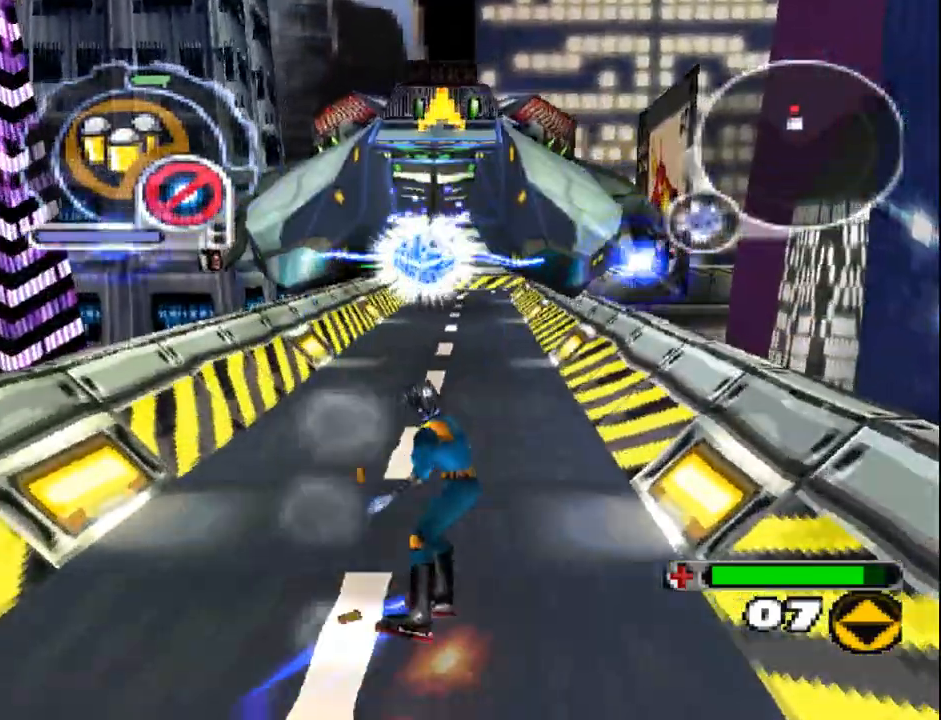
{"buttons": ["CROSS"], "events": [[233, "DPAD_UP", "down"], [417, "DPAD_UP", "up"]]}
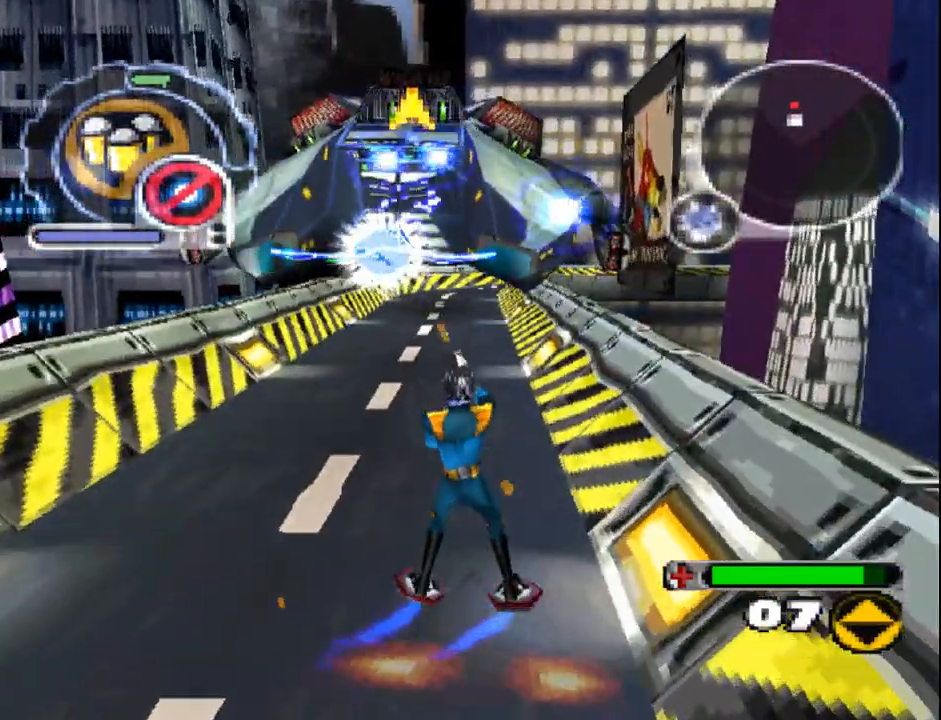
{"buttons": ["CROSS", "DPAD_UP"], "events": [[200, "L1", "down"], [250, "DPAD_UP", "down"], [467, "L1", "up"]]}
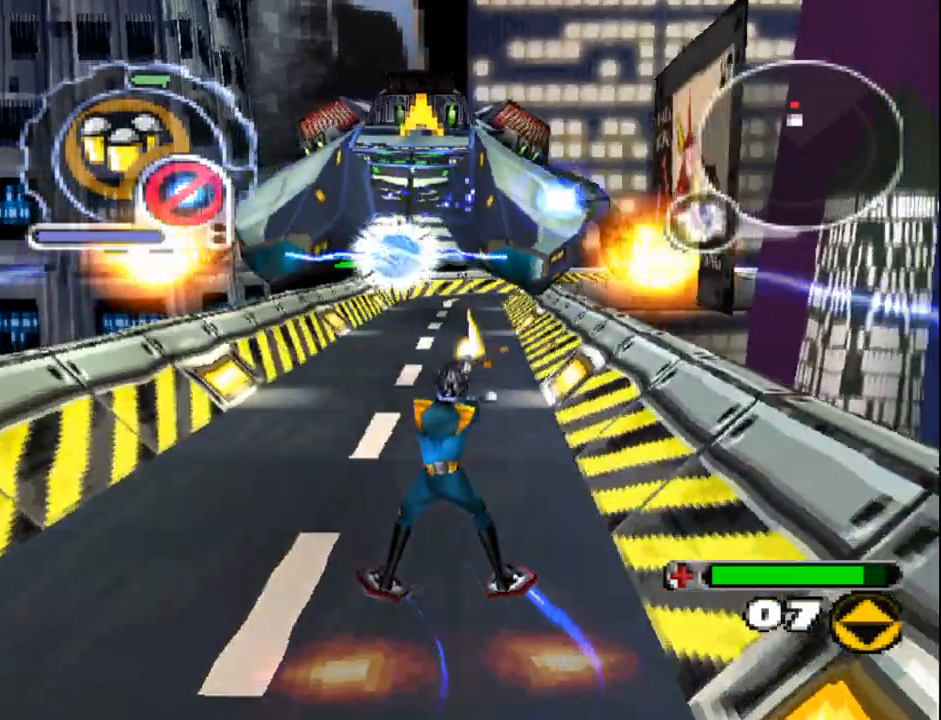
{"buttons": ["CROSS"], "events": [[200, "DPAD_UP", "up"]]}